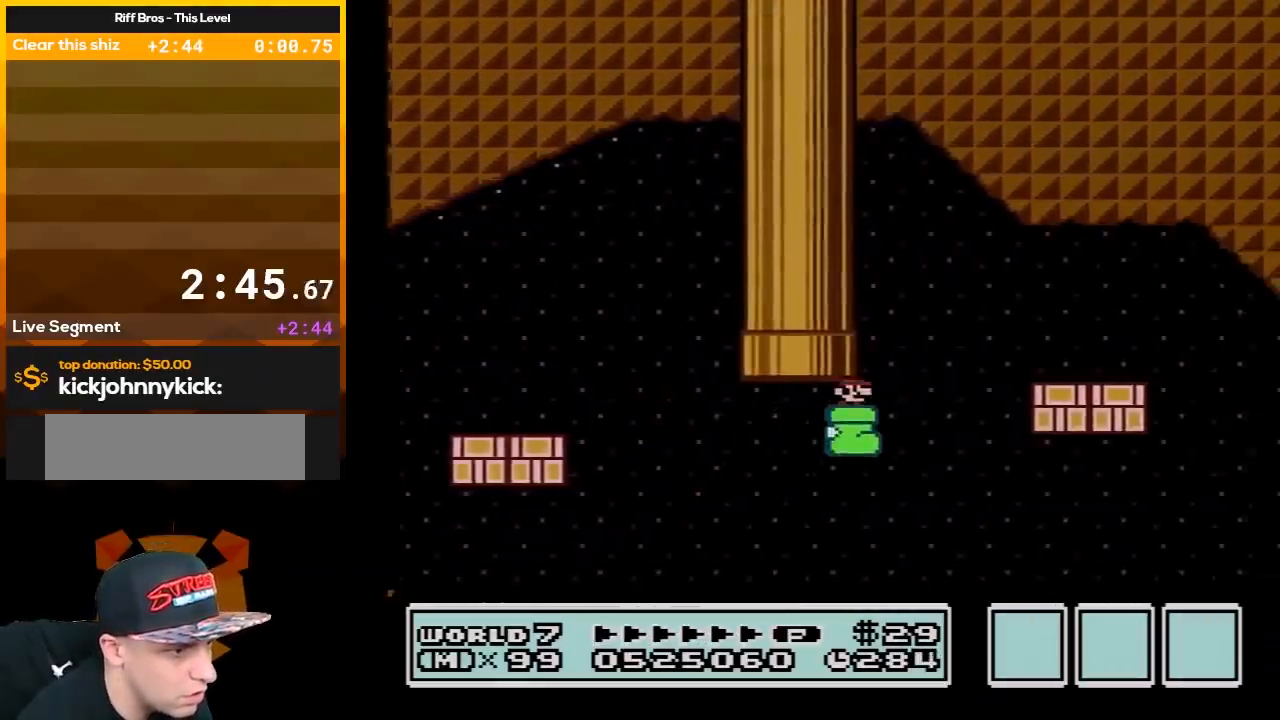
Gameplay with a controller (Nintendo layout); each line is a JSON object with the inputs held at the frame after it. "events" lists button and stick changes between this image and that frame as [ms after this image, input, new state], when the widget could be followed in between. Not read: L3 R3.
{"buttons": ["B", "DPAD_RIGHT"], "events": [[267, "A", "up"]]}
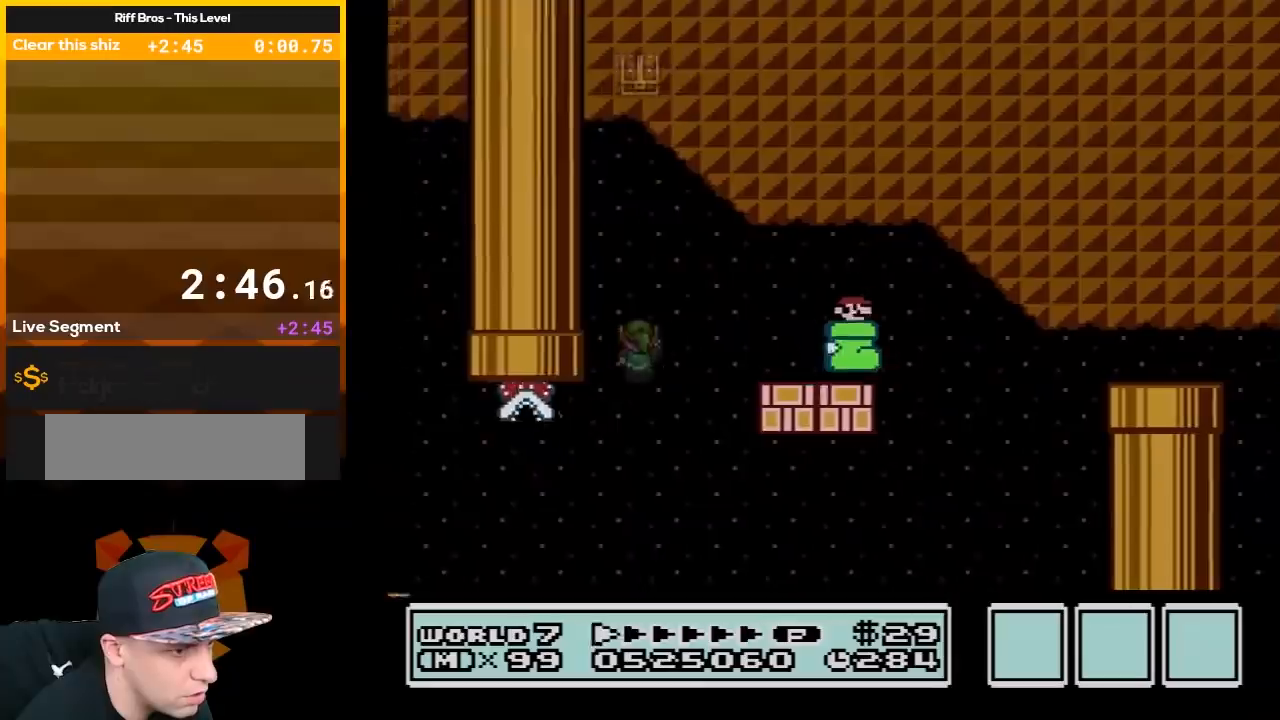
{"buttons": ["A", "B", "DPAD_RIGHT"], "events": [[350, "A", "down"]]}
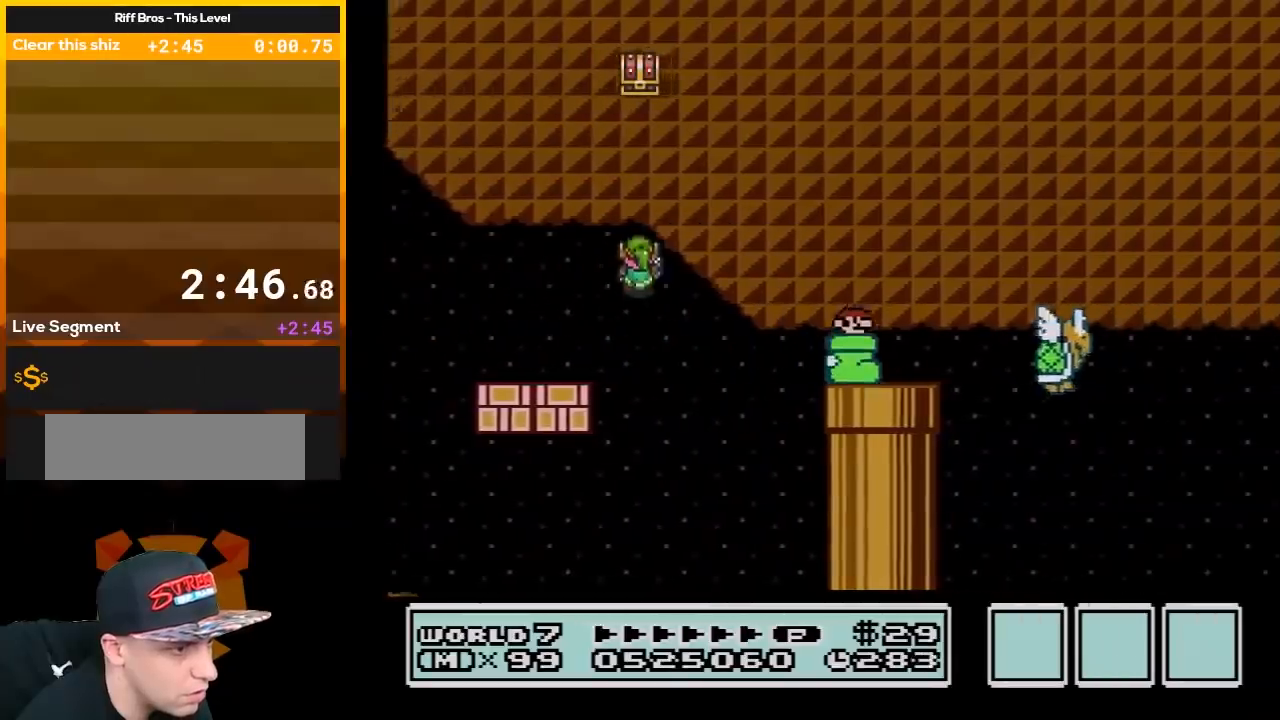
{"buttons": ["B", "DPAD_RIGHT"], "events": [[83, "A", "up"]]}
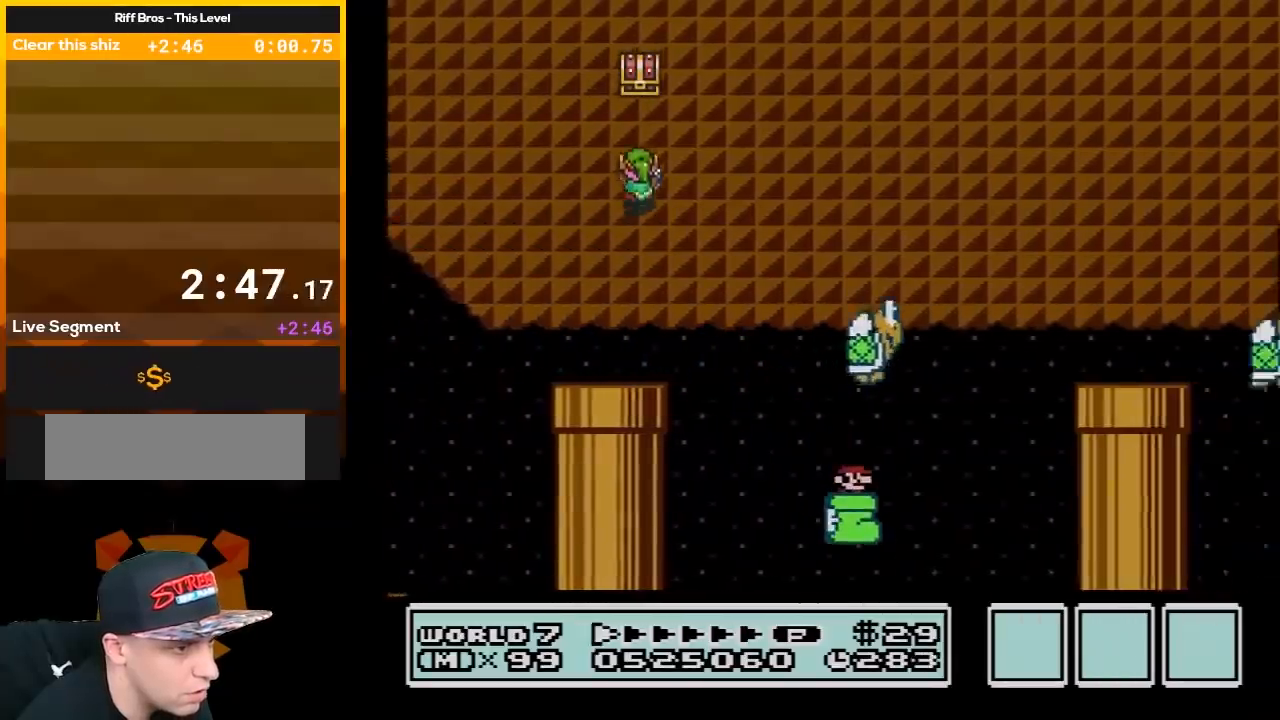
{"buttons": ["B", "DPAD_RIGHT"], "events": [[83, "A", "down"], [467, "A", "up"]]}
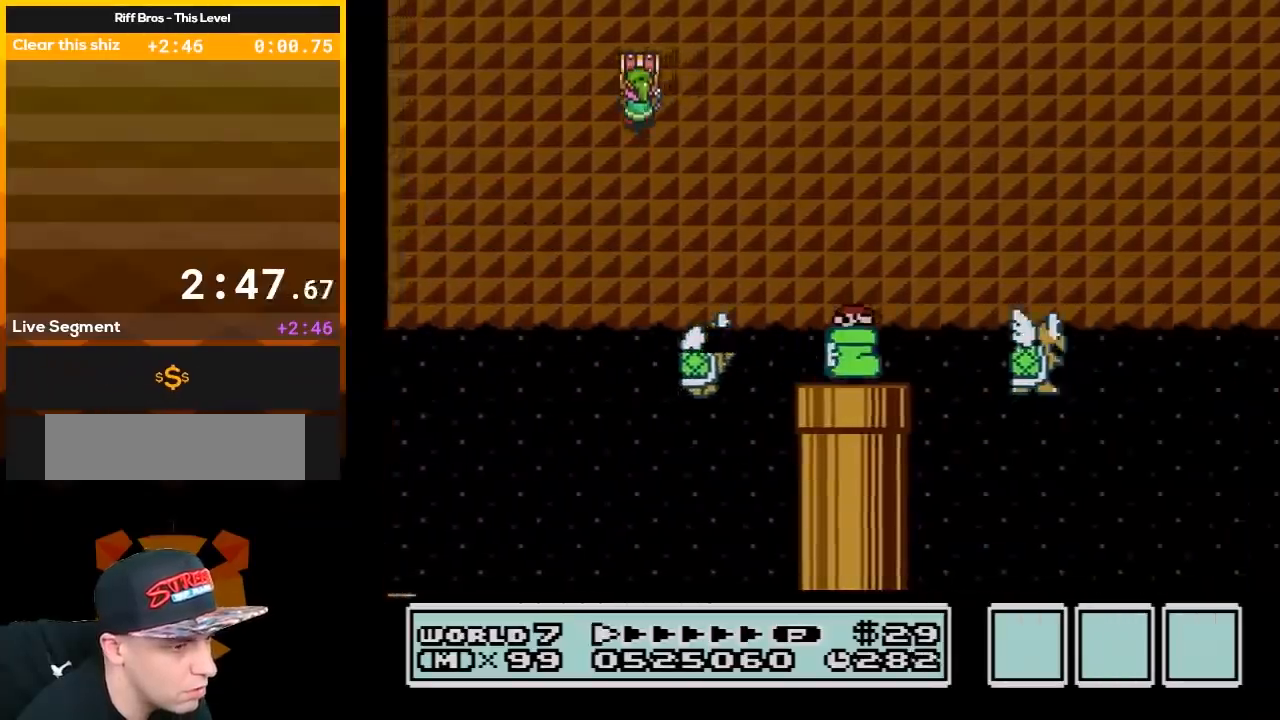
{"buttons": ["A", "B", "DPAD_RIGHT"], "events": [[500, "A", "down"]]}
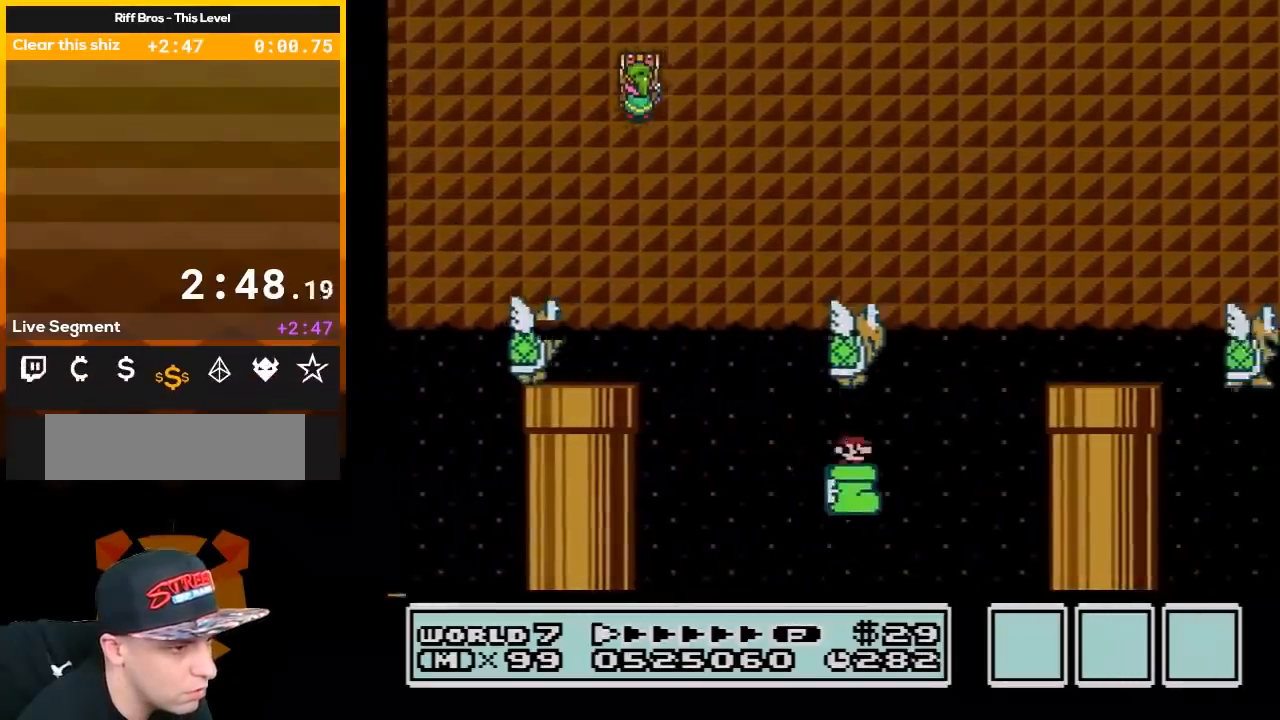
{"buttons": ["B", "DPAD_RIGHT"], "events": [[500, "A", "up"]]}
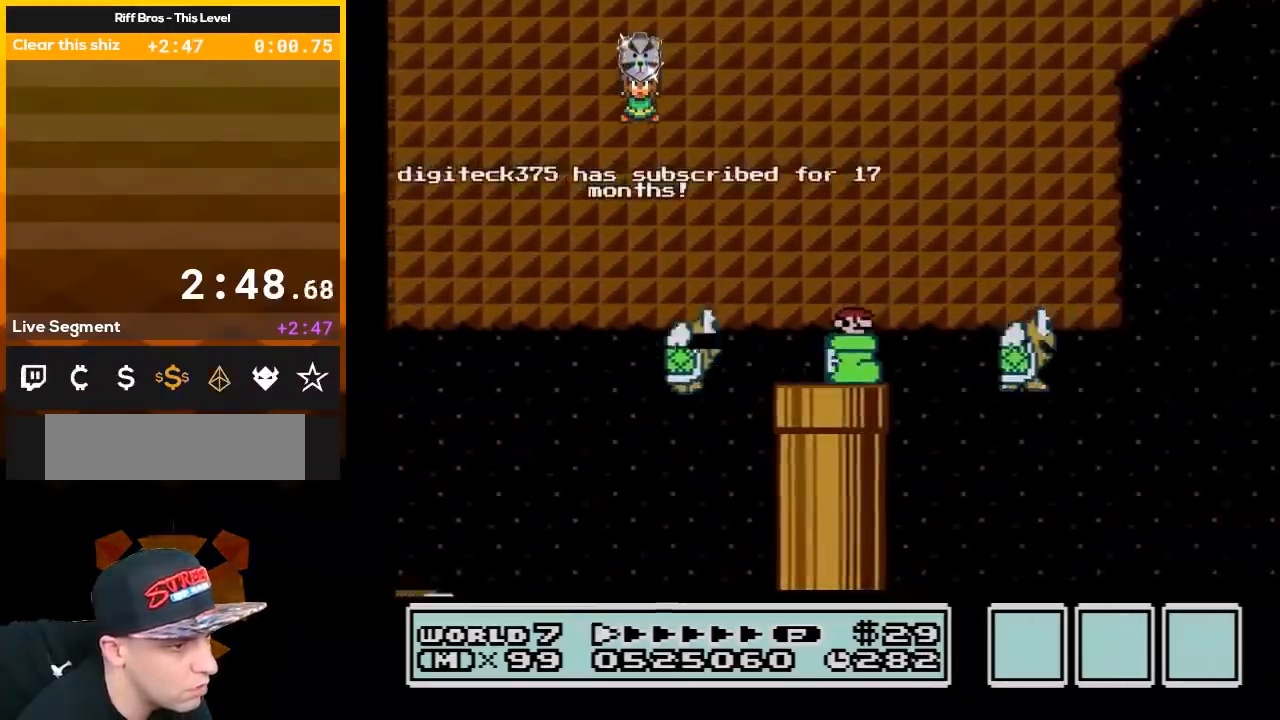
{"buttons": ["A", "B", "DPAD_RIGHT"], "events": [[467, "A", "down"]]}
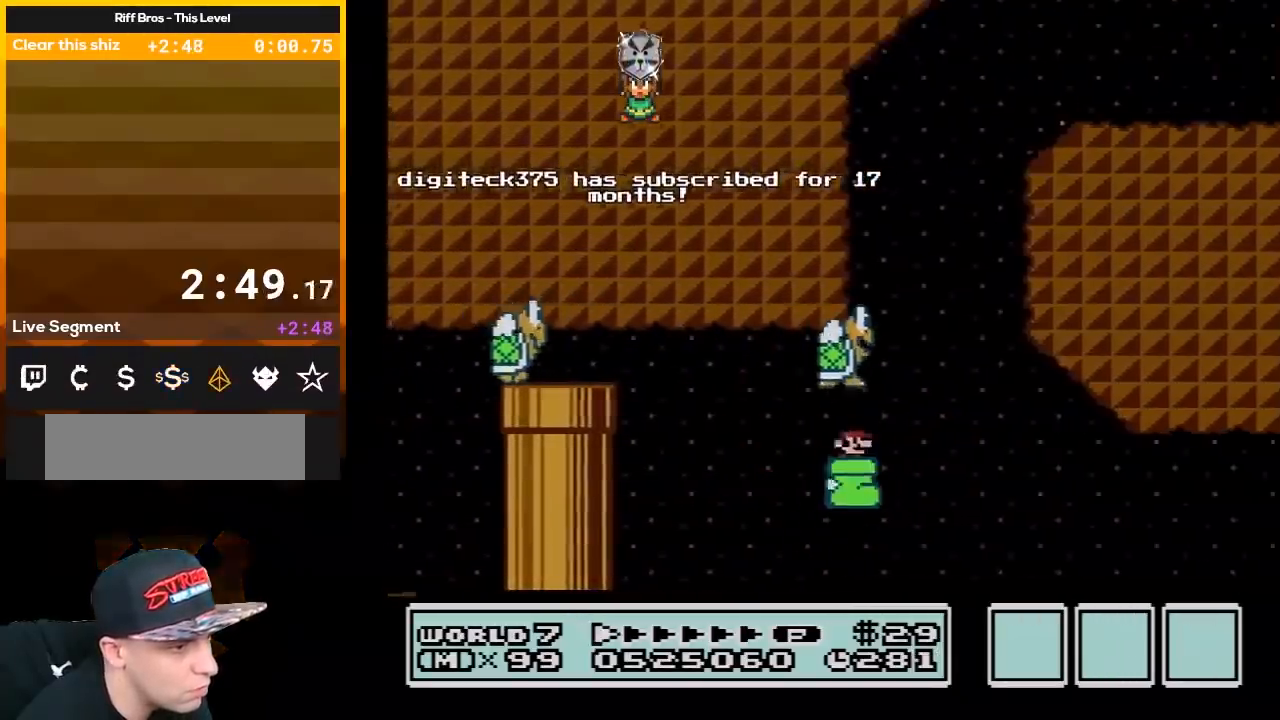
{"buttons": ["A", "B", "DPAD_LEFT"], "events": [[150, "DPAD_LEFT", "down"], [150, "DPAD_RIGHT", "up"]]}
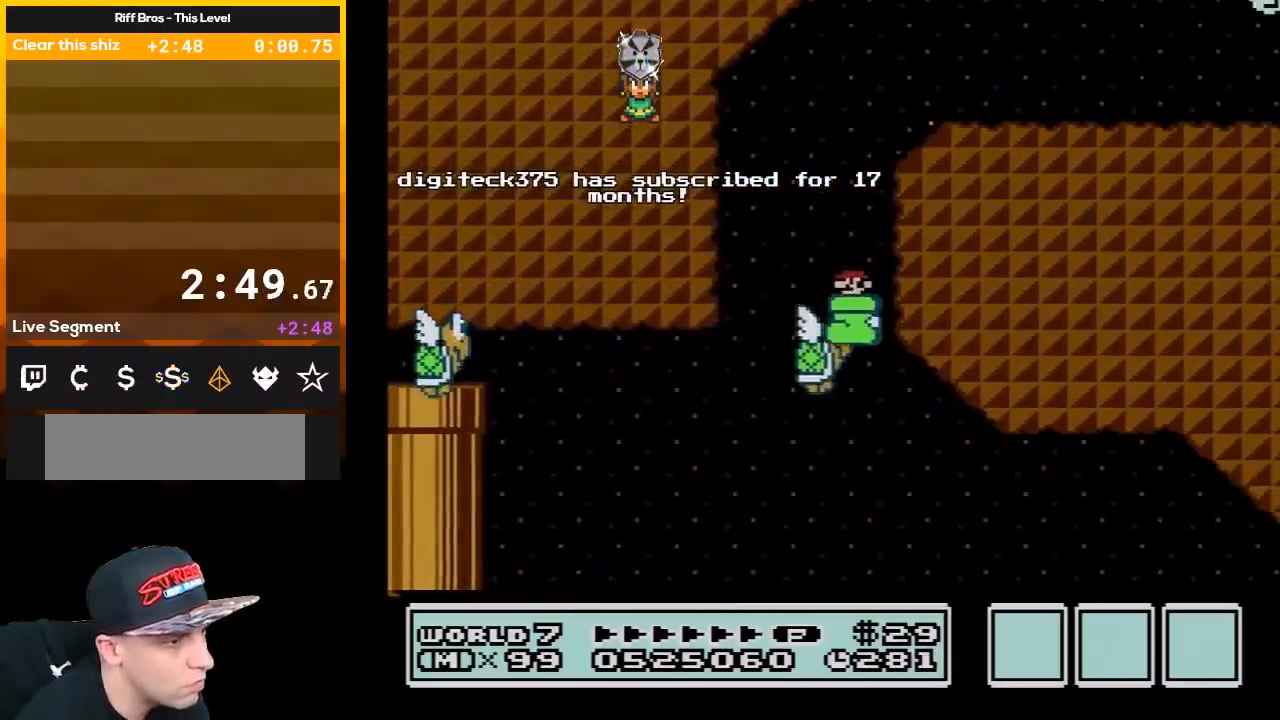
{"buttons": ["A", "B", "DPAD_RIGHT"], "events": [[133, "DPAD_LEFT", "up"], [183, "DPAD_RIGHT", "down"]]}
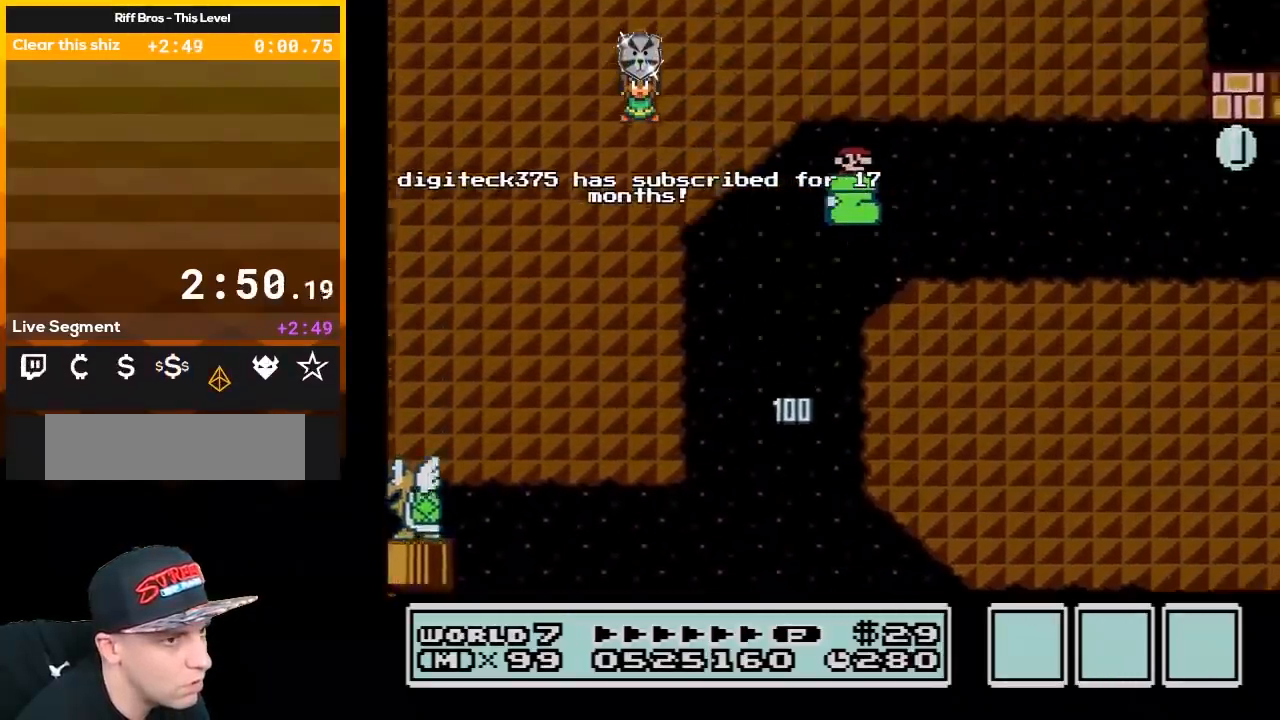
{"buttons": ["B", "DPAD_RIGHT"], "events": [[200, "A", "up"]]}
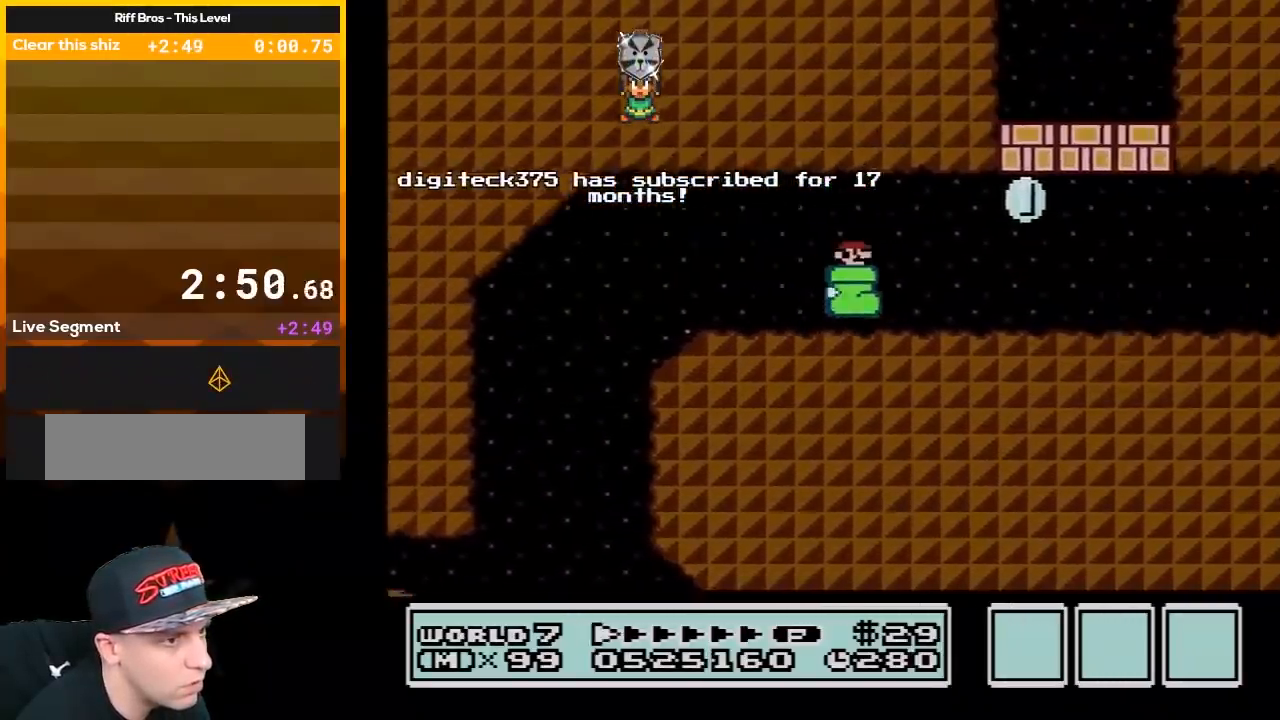
{"buttons": ["B", "DPAD_LEFT"], "events": [[183, "DPAD_RIGHT", "up"], [250, "DPAD_LEFT", "down"], [283, "A", "down"], [467, "A", "up"]]}
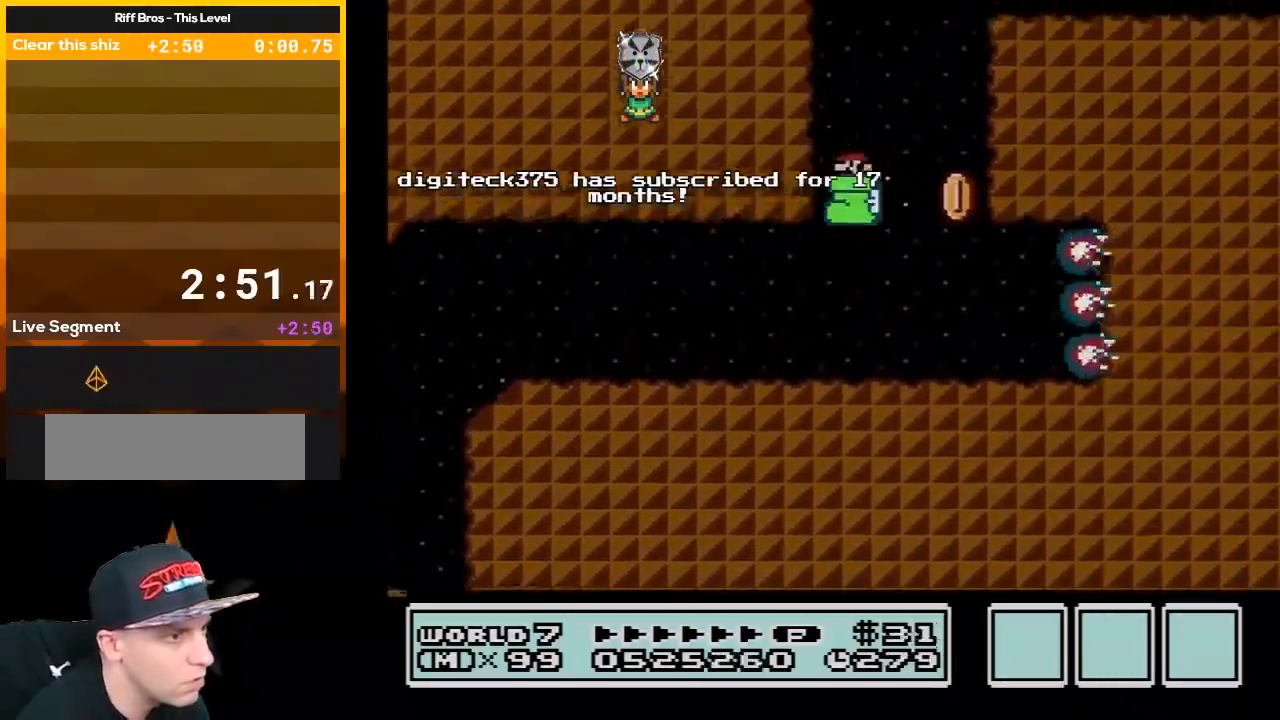
{"buttons": ["B"], "events": [[217, "DPAD_LEFT", "up"], [367, "DPAD_RIGHT", "down"], [467, "DPAD_RIGHT", "up"]]}
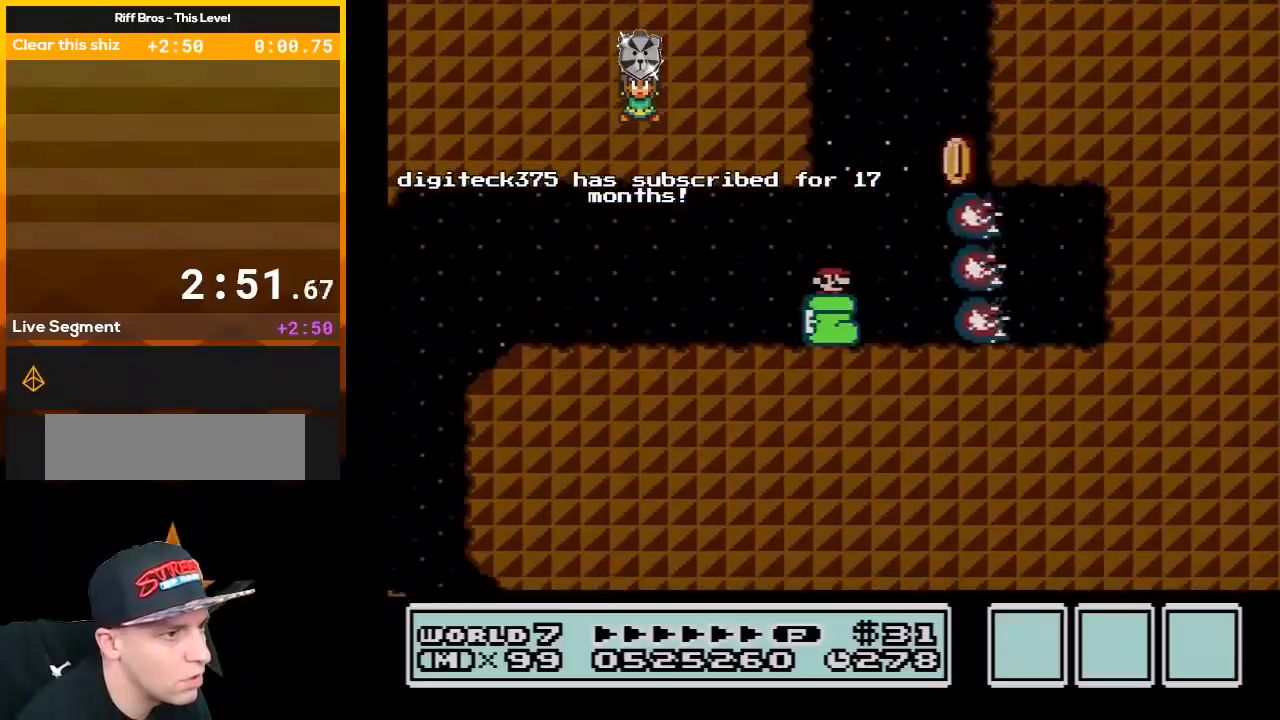
{"buttons": ["A", "B", "DPAD_RIGHT"], "events": [[150, "A", "down"], [333, "DPAD_RIGHT", "down"]]}
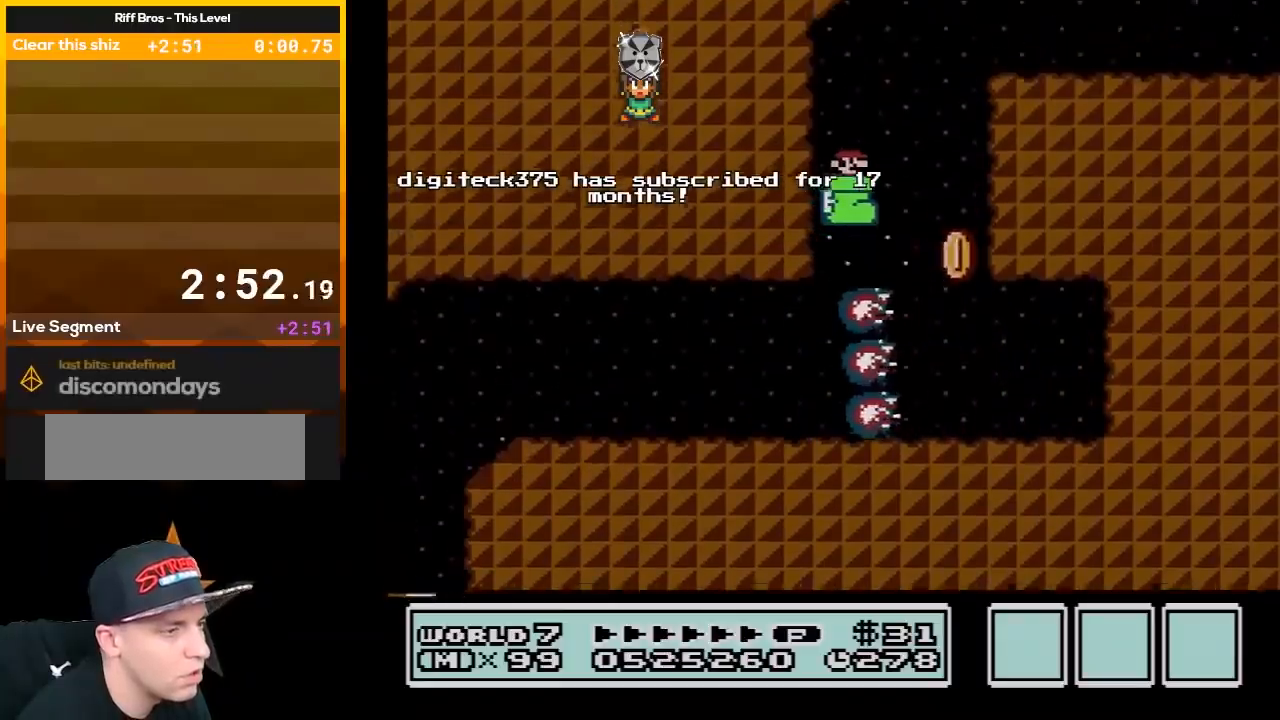
{"buttons": ["B"], "events": [[100, "DPAD_RIGHT", "up"], [133, "A", "up"], [217, "DPAD_LEFT", "down"], [350, "DPAD_LEFT", "up"]]}
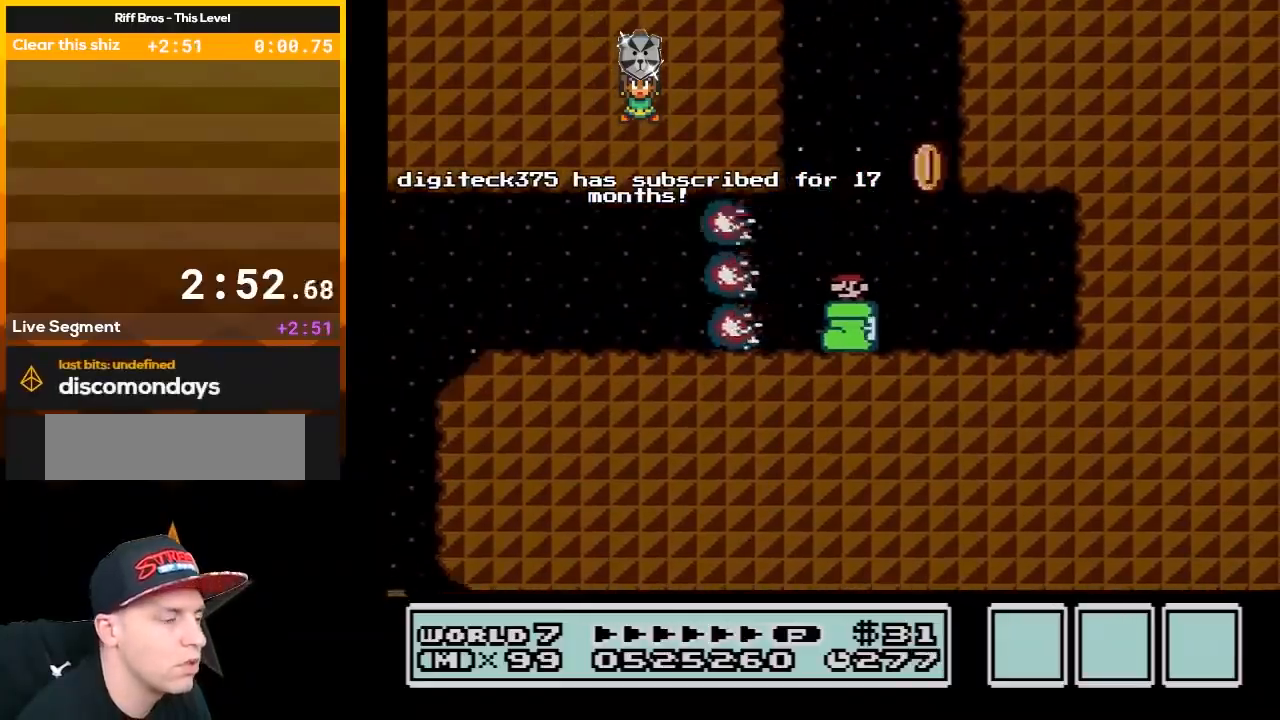
{"buttons": ["B"], "events": []}
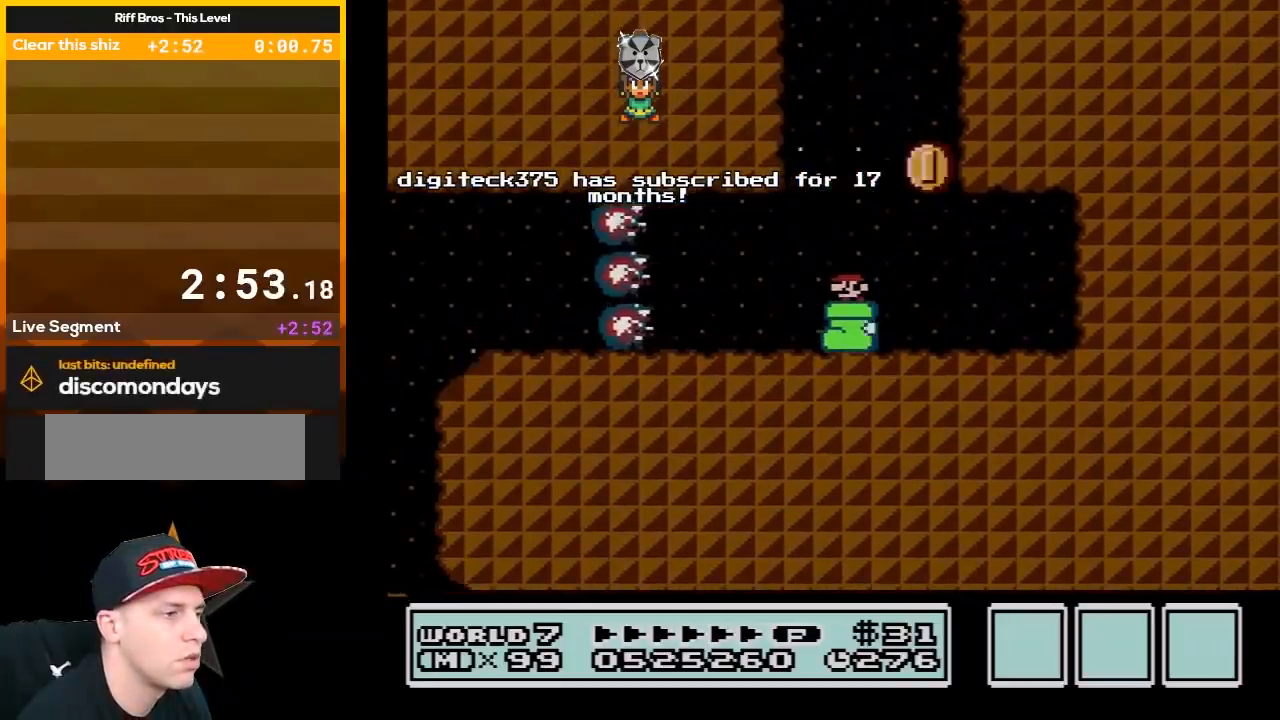
{"buttons": ["B"], "events": []}
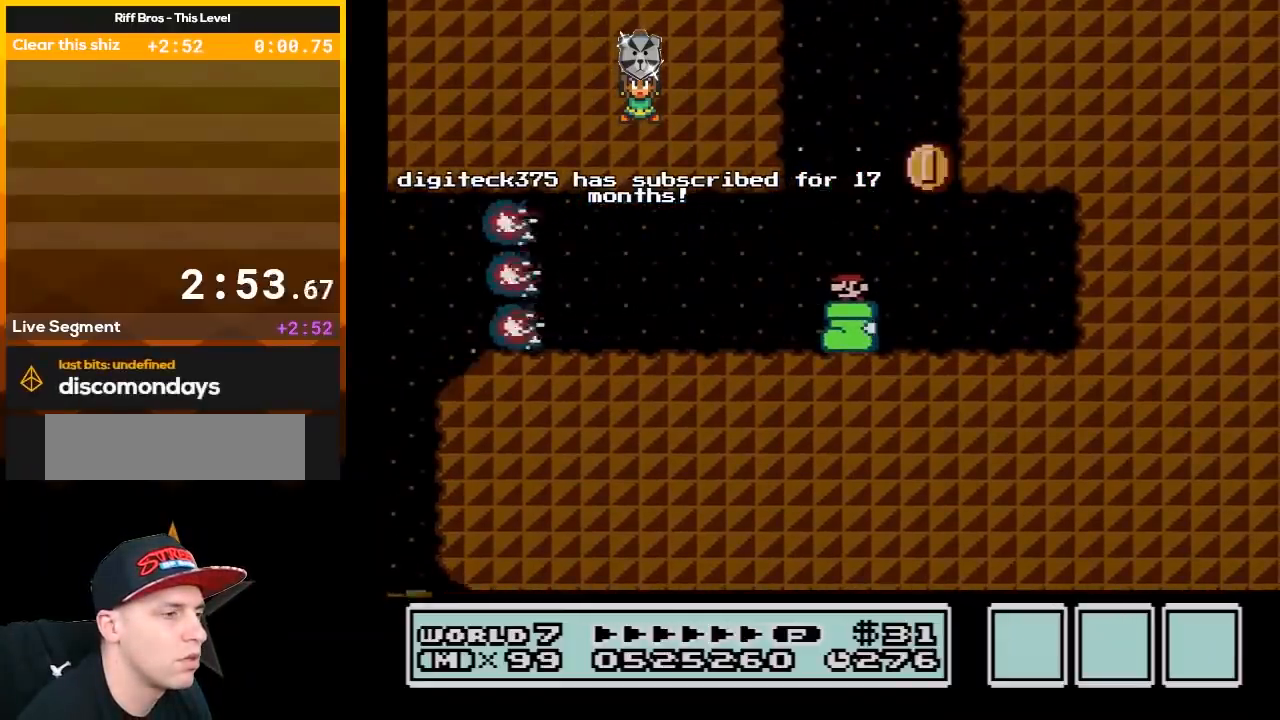
{"buttons": ["B"], "events": []}
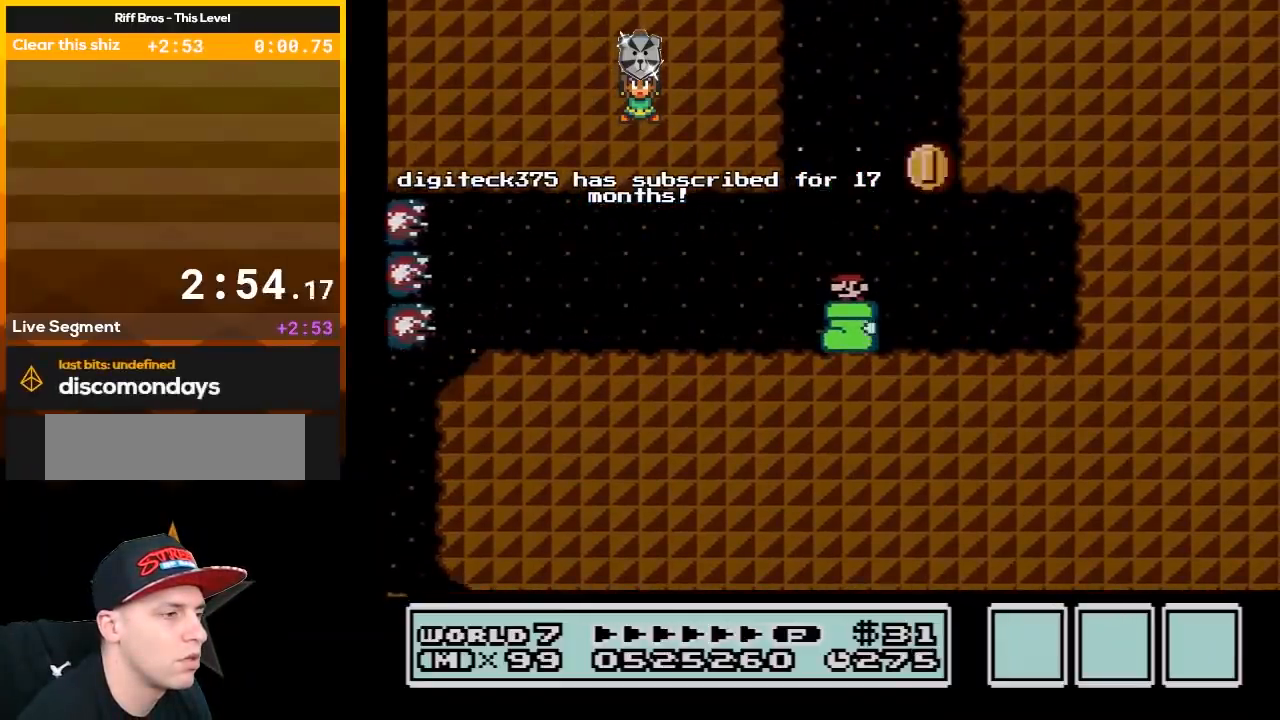
{"buttons": ["B"], "events": [[317, "DPAD_LEFT", "down"], [467, "DPAD_LEFT", "up"]]}
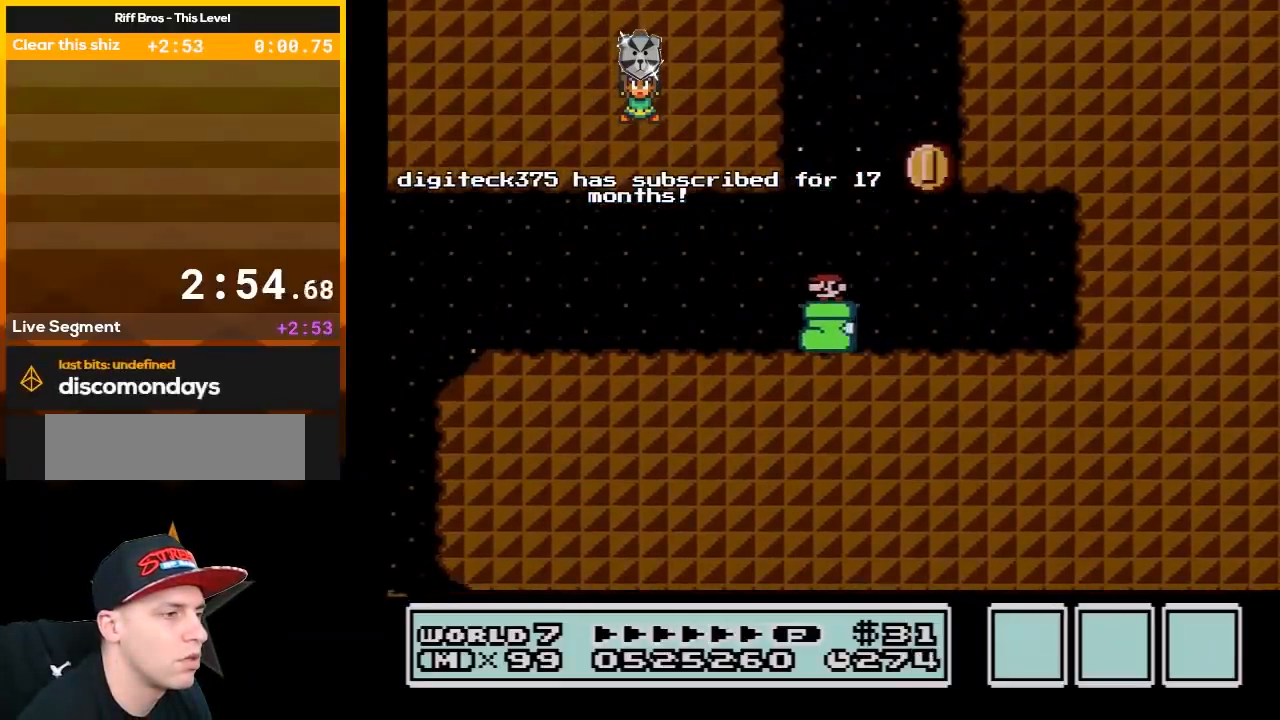
{"buttons": ["B"], "events": []}
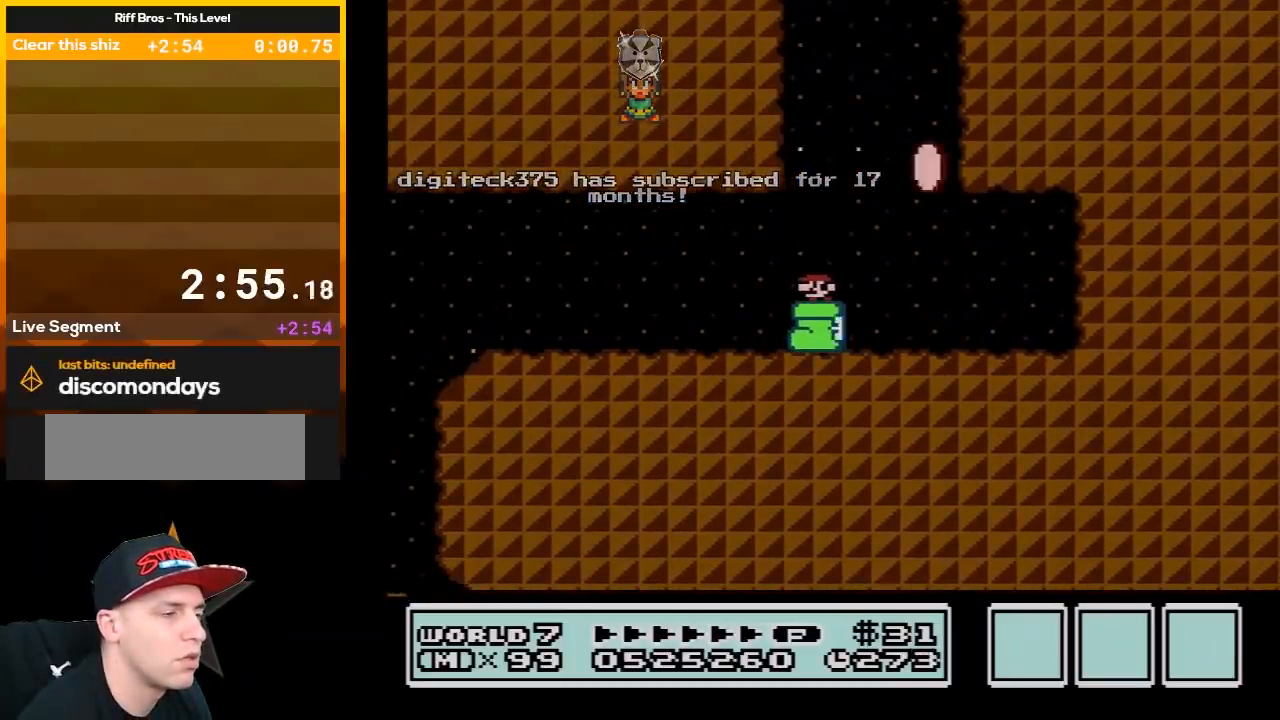
{"buttons": ["B", "DPAD_RIGHT"], "events": [[283, "DPAD_LEFT", "down"], [350, "DPAD_LEFT", "up"], [500, "DPAD_RIGHT", "down"]]}
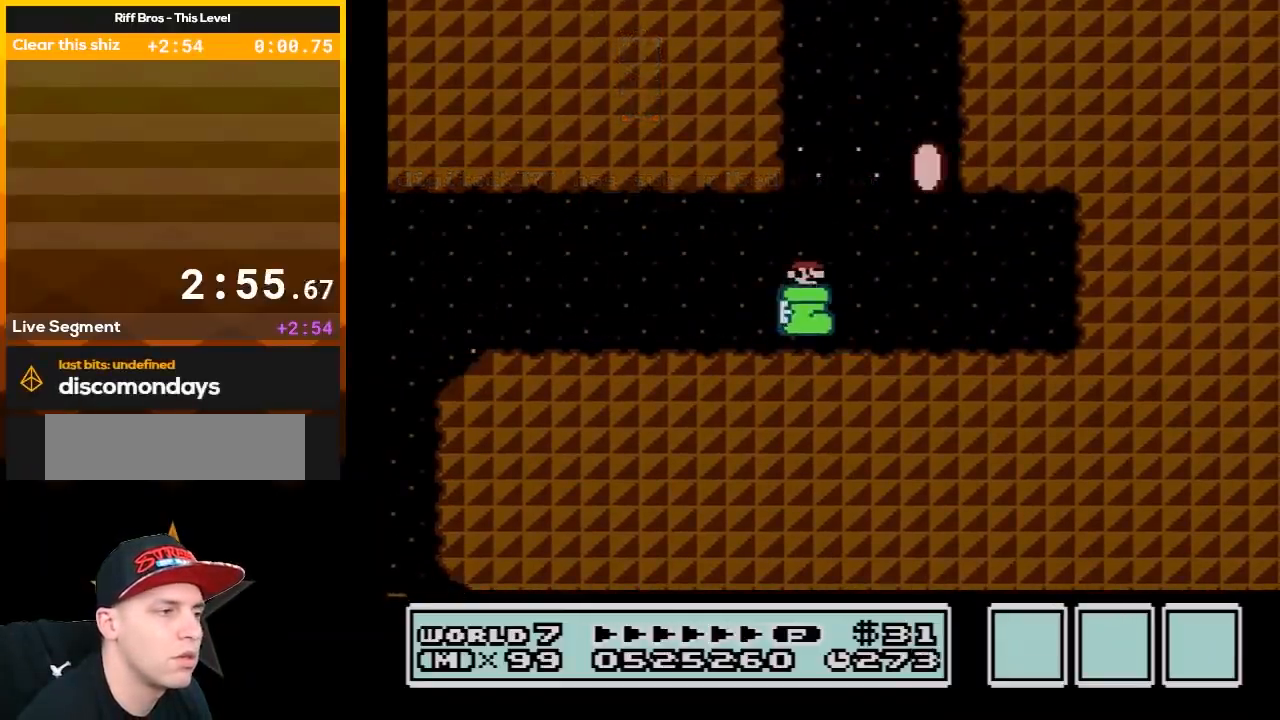
{"buttons": ["A", "B", "DPAD_LEFT"], "events": [[250, "DPAD_RIGHT", "up"], [400, "A", "down"], [433, "DPAD_LEFT", "down"]]}
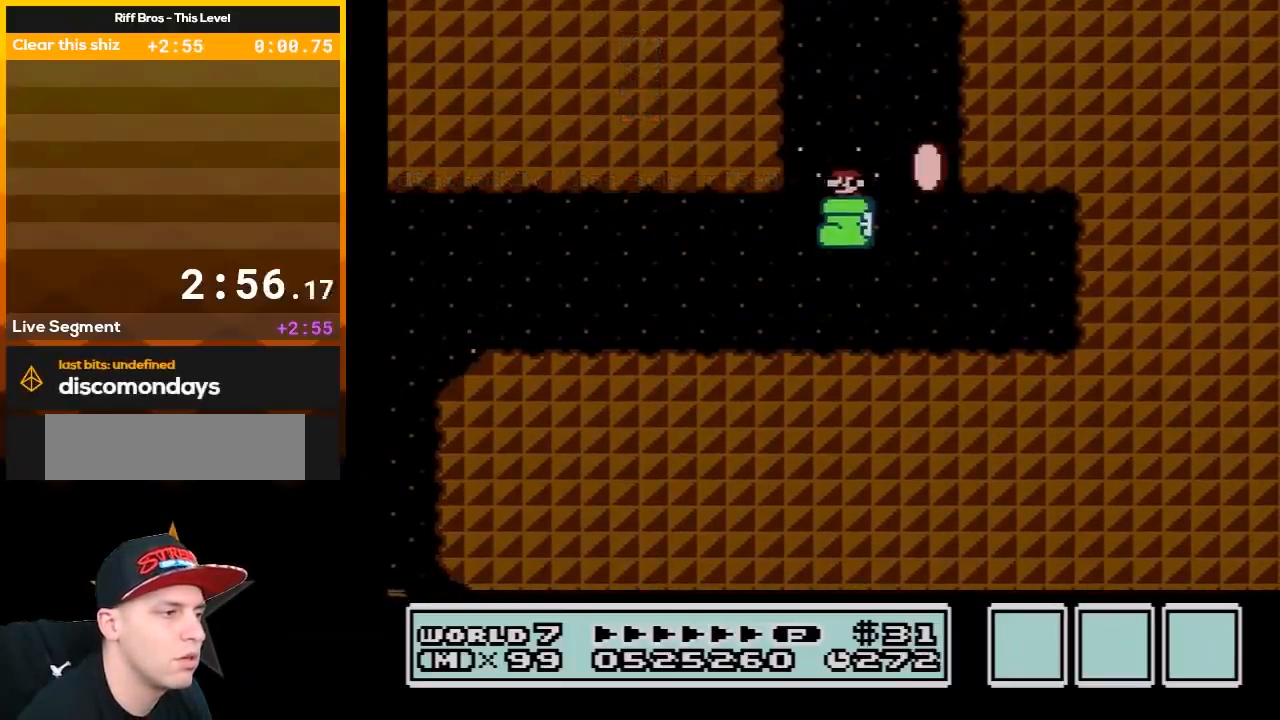
{"buttons": ["A", "B", "DPAD_LEFT"], "events": [[100, "DPAD_LEFT", "up"], [250, "DPAD_LEFT", "down"], [333, "A", "up"], [500, "A", "down"]]}
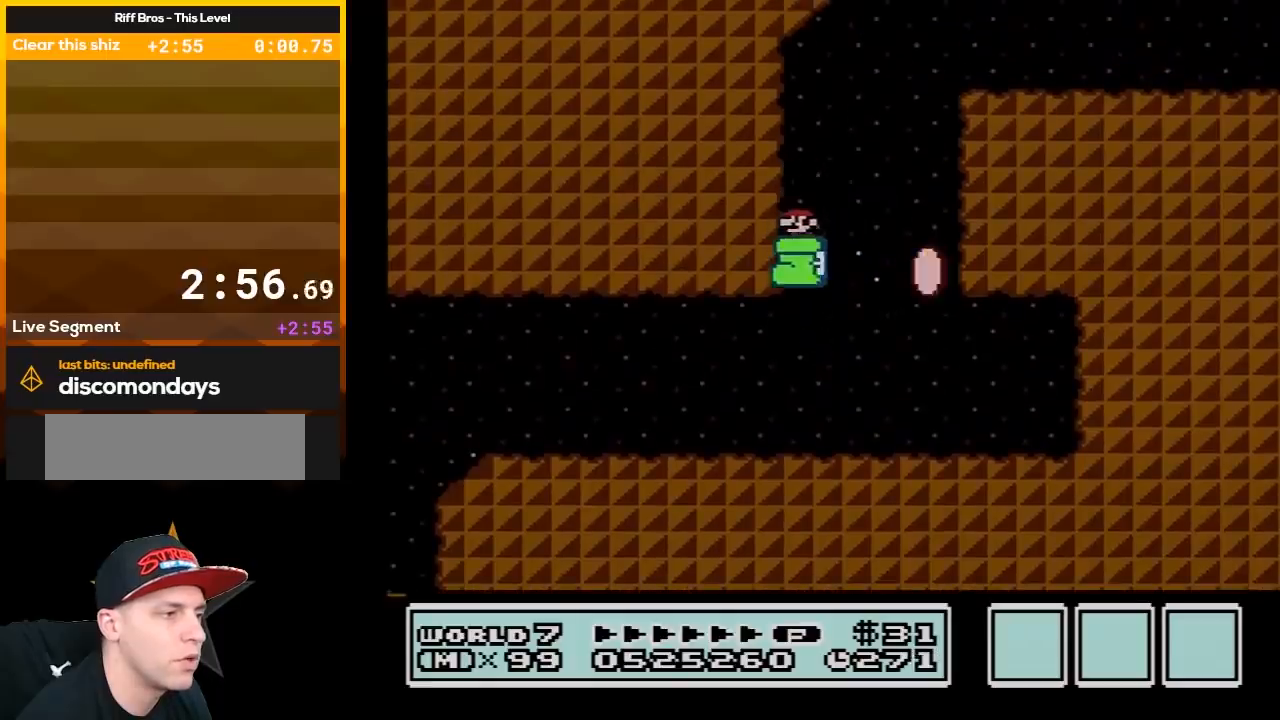
{"buttons": ["B"], "events": [[67, "DPAD_LEFT", "up"], [167, "DPAD_RIGHT", "down"], [217, "A", "up"], [467, "DPAD_RIGHT", "up"]]}
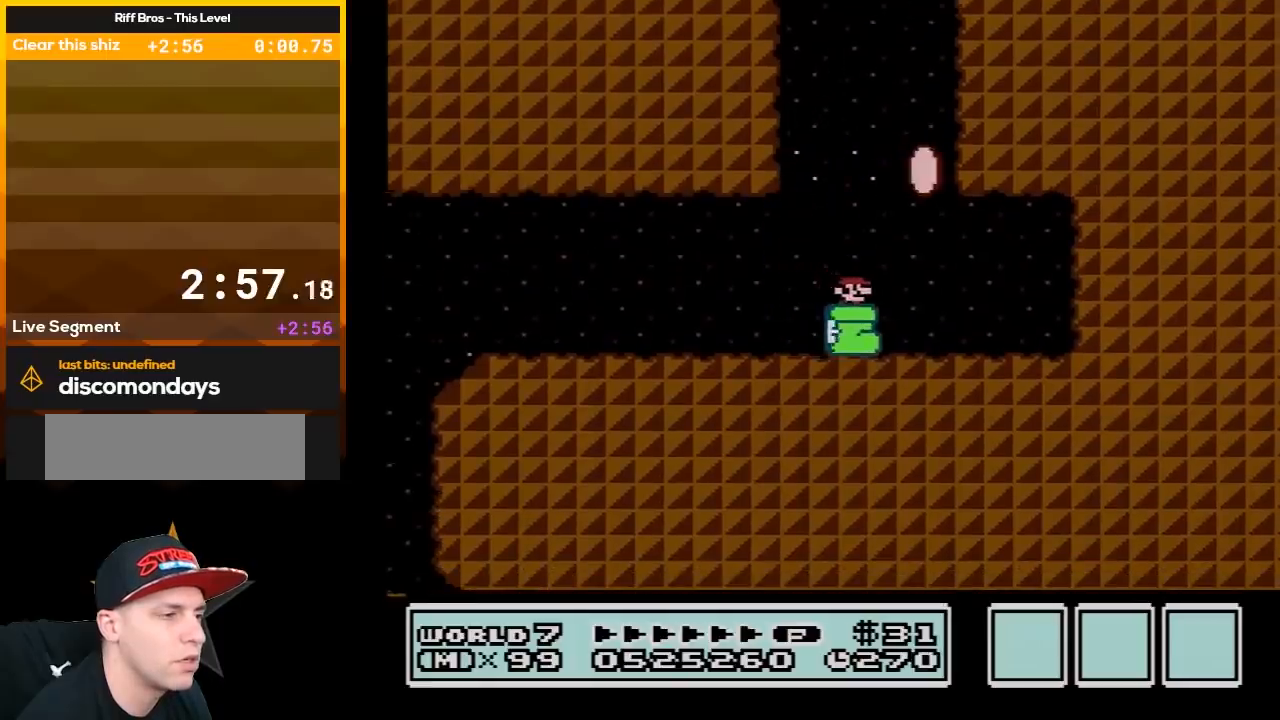
{"buttons": ["A", "B", "DPAD_LEFT"], "events": [[283, "DPAD_LEFT", "down"], [483, "A", "down"]]}
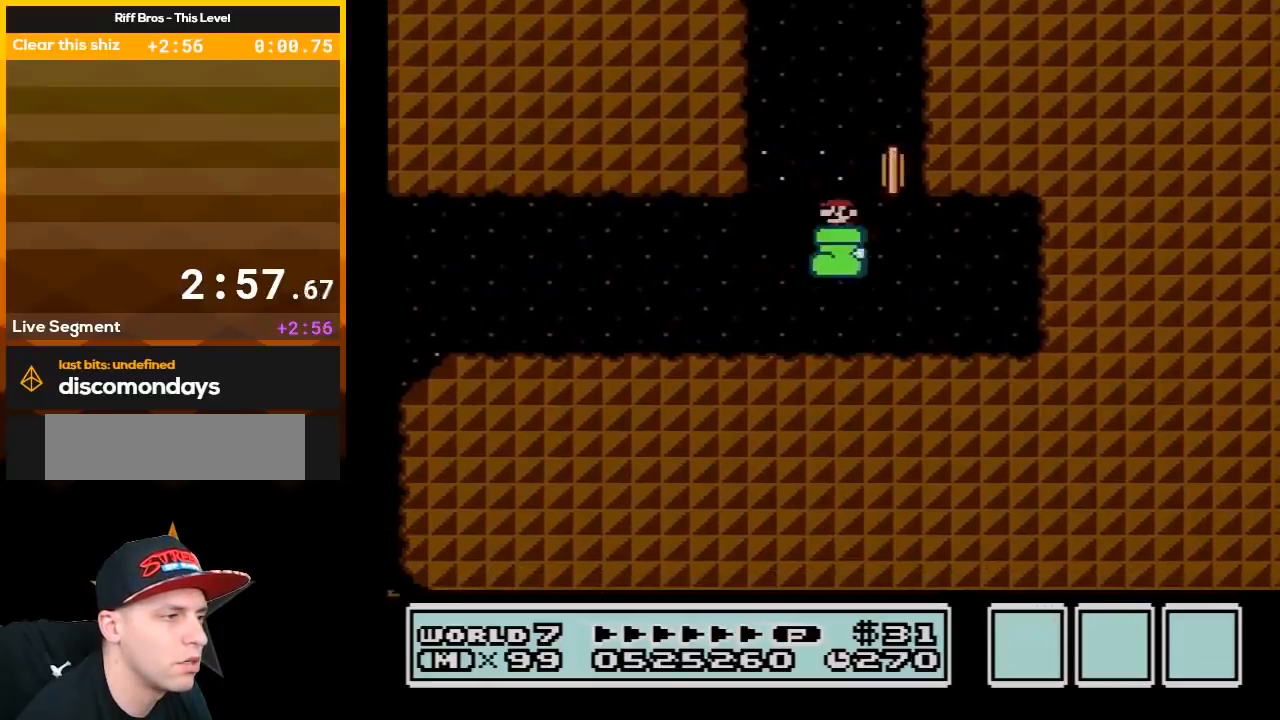
{"buttons": ["B", "DPAD_LEFT"], "events": [[50, "DPAD_LEFT", "up"], [217, "DPAD_LEFT", "down"], [400, "A", "up"]]}
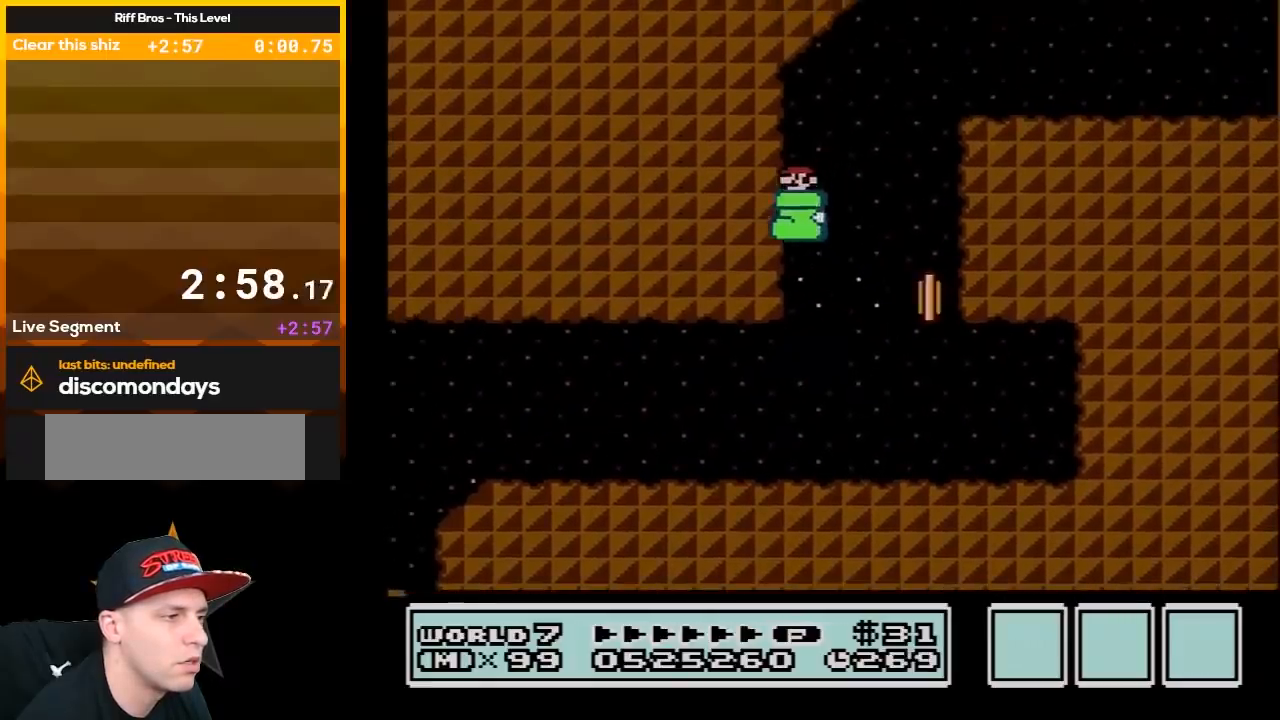
{"buttons": ["B"], "events": [[50, "A", "down"], [50, "DPAD_LEFT", "up"], [267, "A", "up"], [300, "DPAD_RIGHT", "down"], [450, "DPAD_RIGHT", "up"]]}
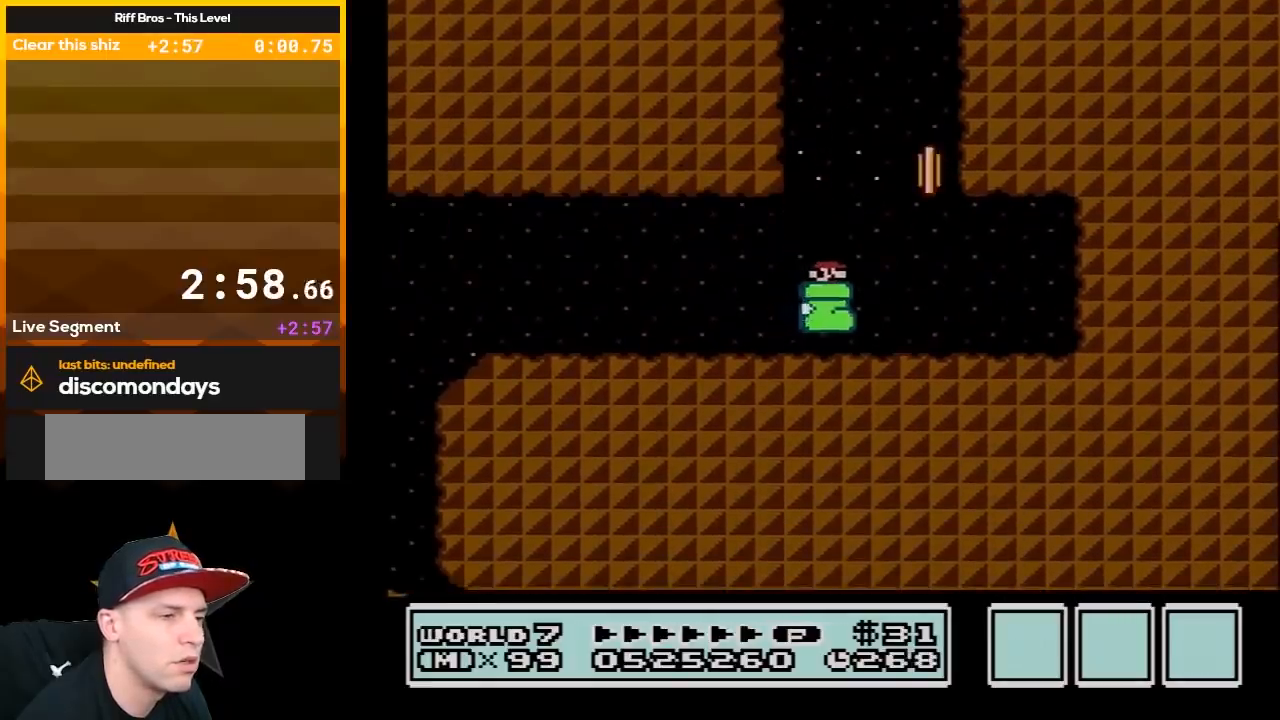
{"buttons": [], "events": [[267, "B", "up"]]}
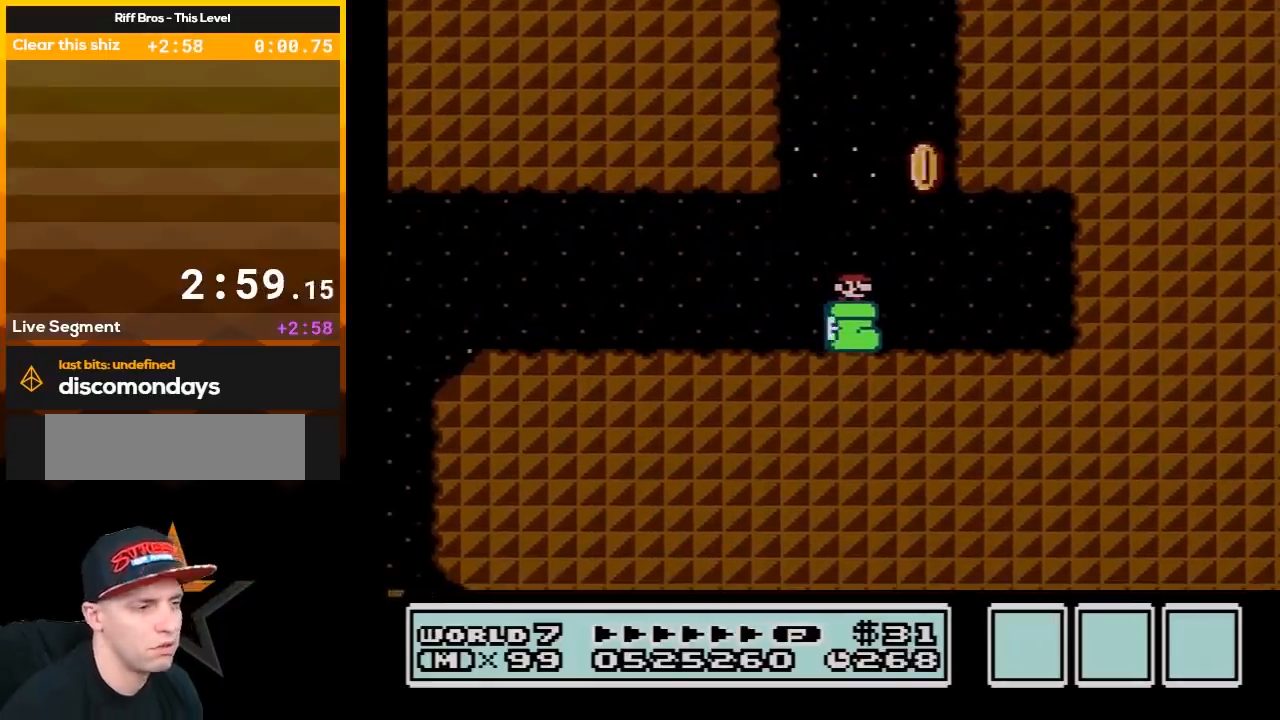
{"buttons": [], "events": []}
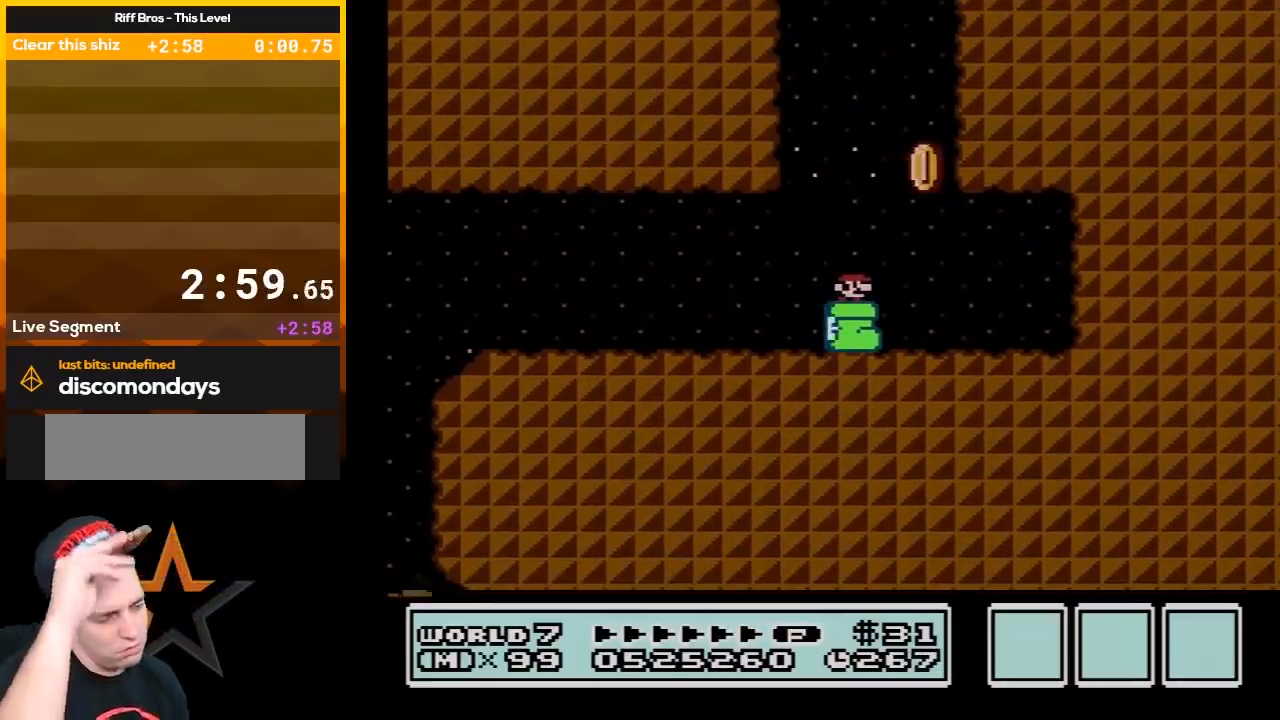
{"buttons": [], "events": []}
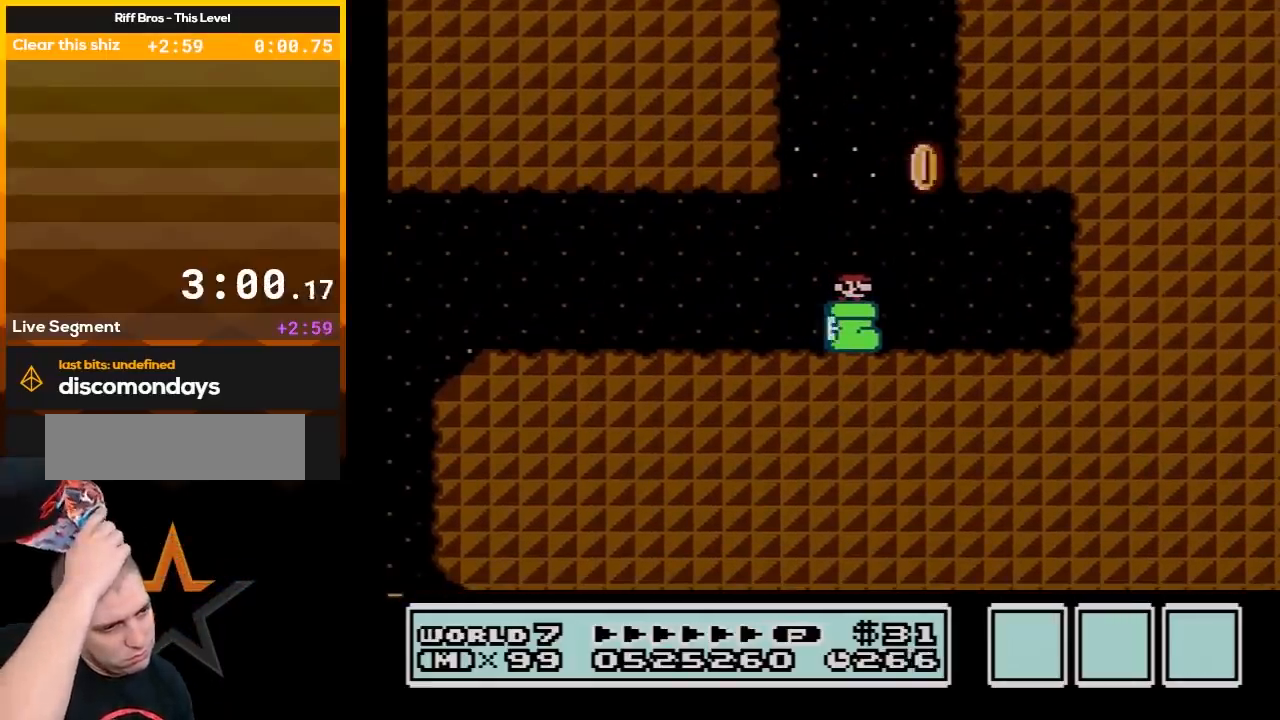
{"buttons": [], "events": []}